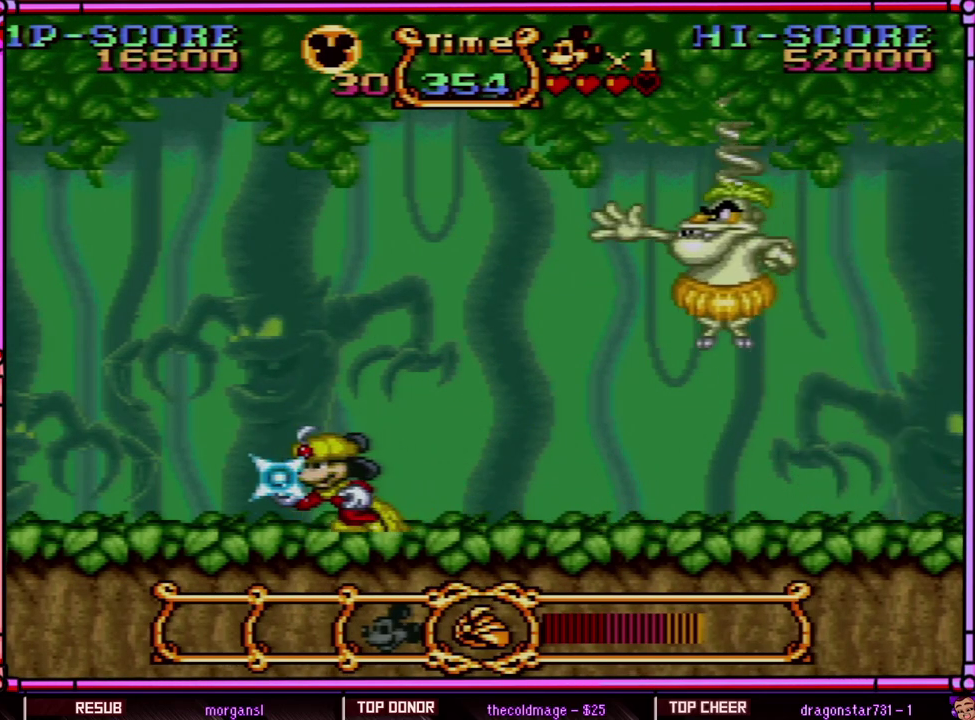
Gameplay with a controller (Nintendo layout); each line is a JSON object with the inputs held at the frame after it. "events" lists button and stick changes between this image and that frame as [ms after this image, input, new state], when the widget could be followed in between. Not read: L3 R3 SELECT.
{"buttons": ["Y", "DPAD_RIGHT"], "events": [[200, "DPAD_LEFT", "down"], [400, "DPAD_LEFT", "up"], [433, "DPAD_RIGHT", "down"]]}
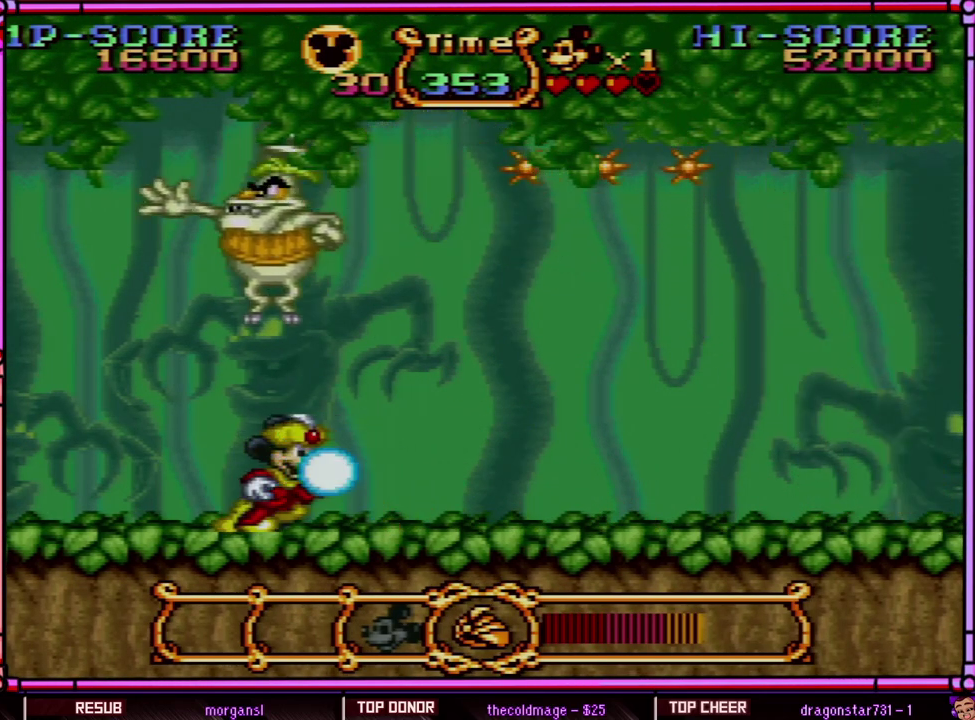
{"buttons": ["Y", "DPAD_LEFT"], "events": [[200, "DPAD_RIGHT", "up"], [217, "DPAD_LEFT", "down"], [317, "DPAD_LEFT", "up"], [317, "Y", "up"], [433, "Y", "down"], [500, "DPAD_LEFT", "down"]]}
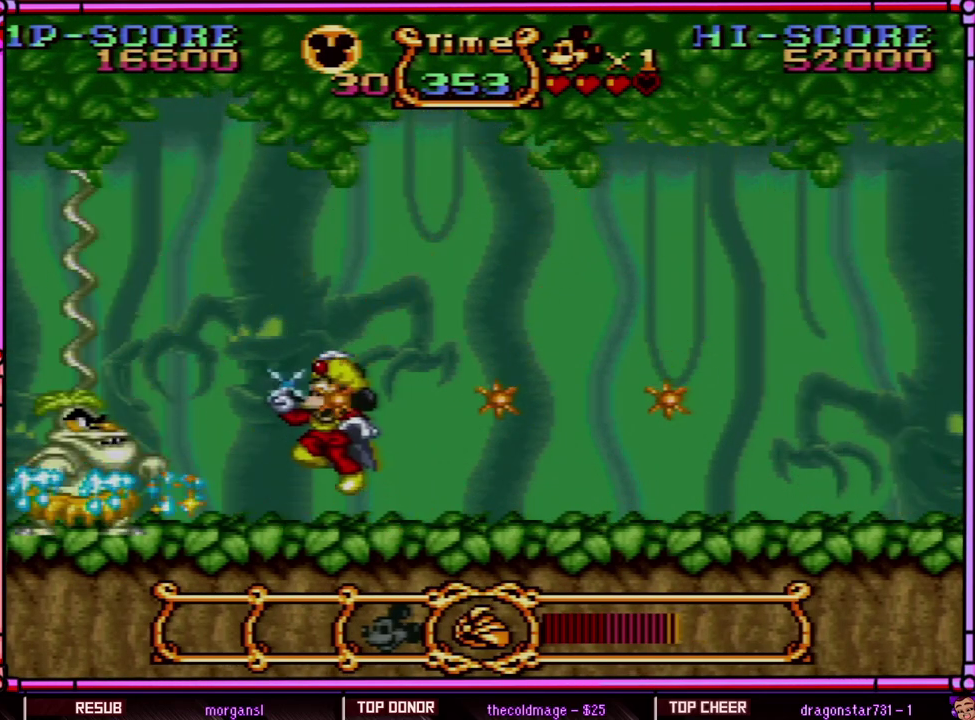
{"buttons": ["Y", "DPAD_RIGHT"], "events": [[50, "B", "down"], [233, "DPAD_LEFT", "up"], [300, "DPAD_RIGHT", "down"], [500, "B", "up"]]}
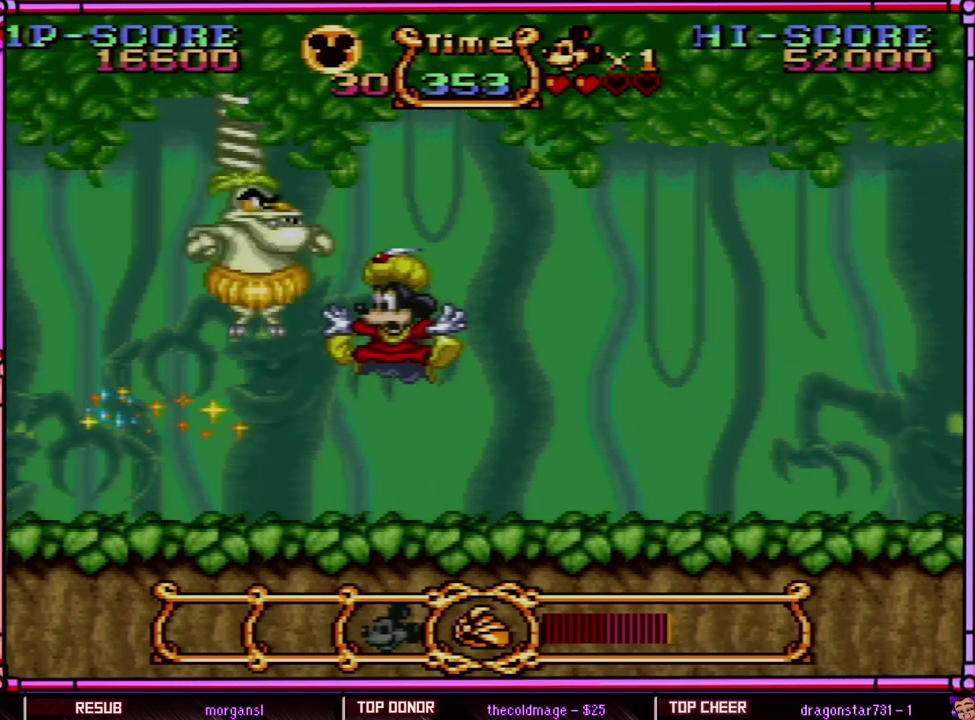
{"buttons": ["Y", "DPAD_LEFT"], "events": [[100, "DPAD_RIGHT", "up"], [400, "DPAD_LEFT", "down"]]}
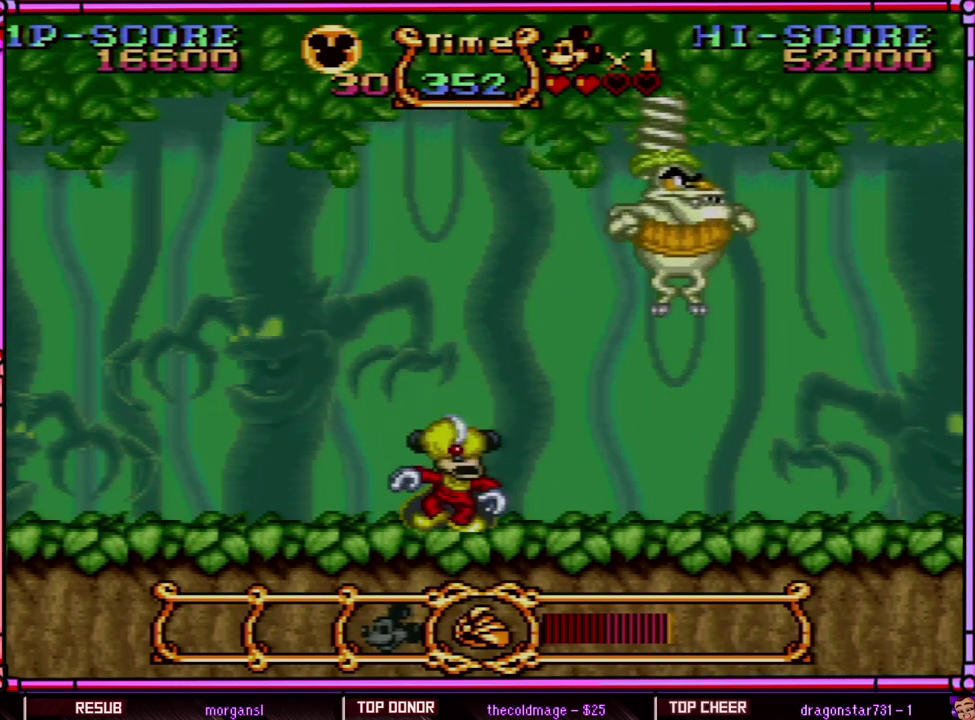
{"buttons": ["Y", "DPAD_RIGHT"], "events": [[400, "DPAD_LEFT", "up"], [500, "DPAD_RIGHT", "down"]]}